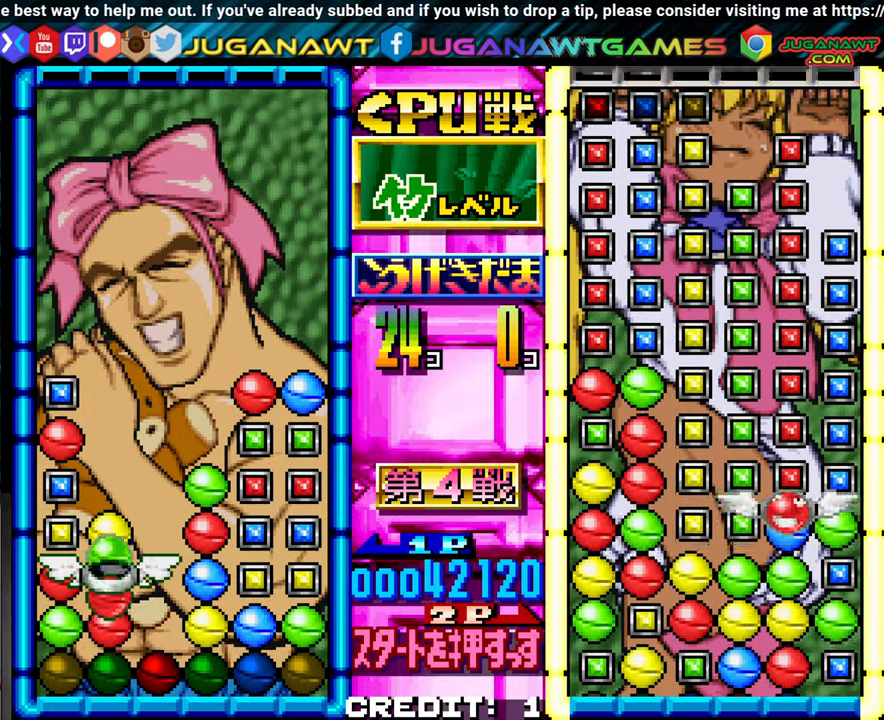
Gameplay with a controller (arcade stick); each line is a JSON object with the inputs held at the frame after it. "events" lists button and stick changes between this image and that frame as [ms after this image, input, new state], when the widget could be followed in between. Not read: L3 R3.
{"buttons": [], "left_stick": "center"}
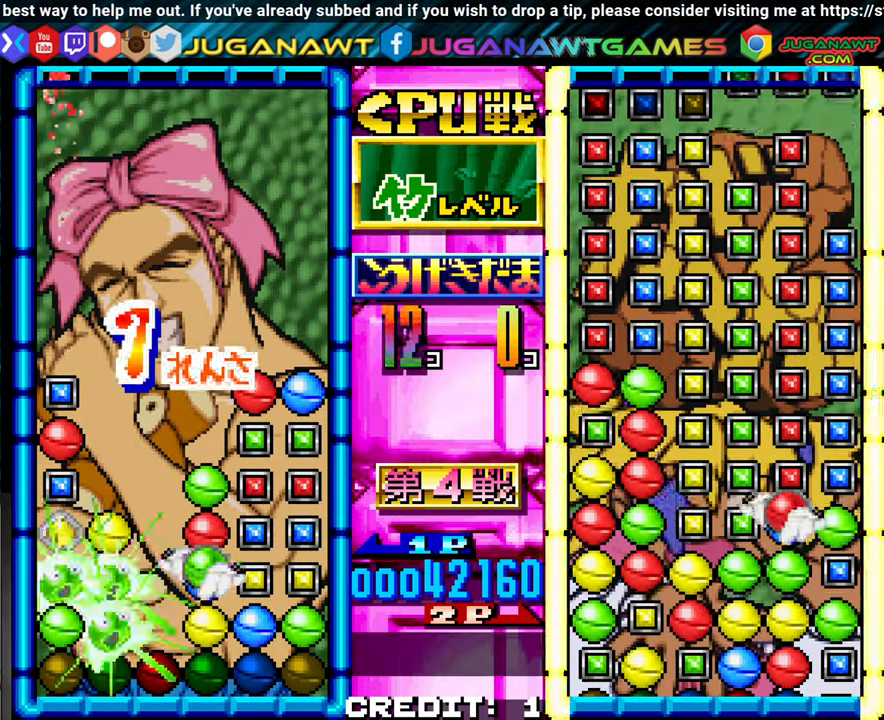
{"buttons": [], "left_stick": "center", "events": [[50, "left_stick", "up"], [117, "left_stick", "center"], [200, "left_stick", "up"], [300, "left_stick", "center"], [400, "left_stick", "up"], [500, "left_stick", "center"]]}
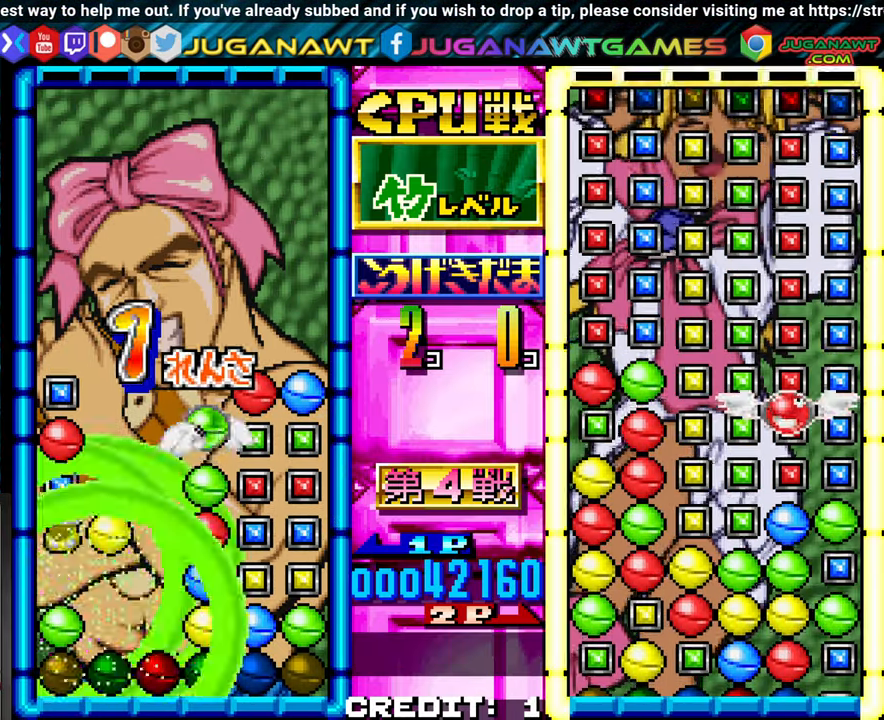
{"buttons": [], "left_stick": "center", "events": [[200, "SQUARE", "down"], [317, "SQUARE", "up"]]}
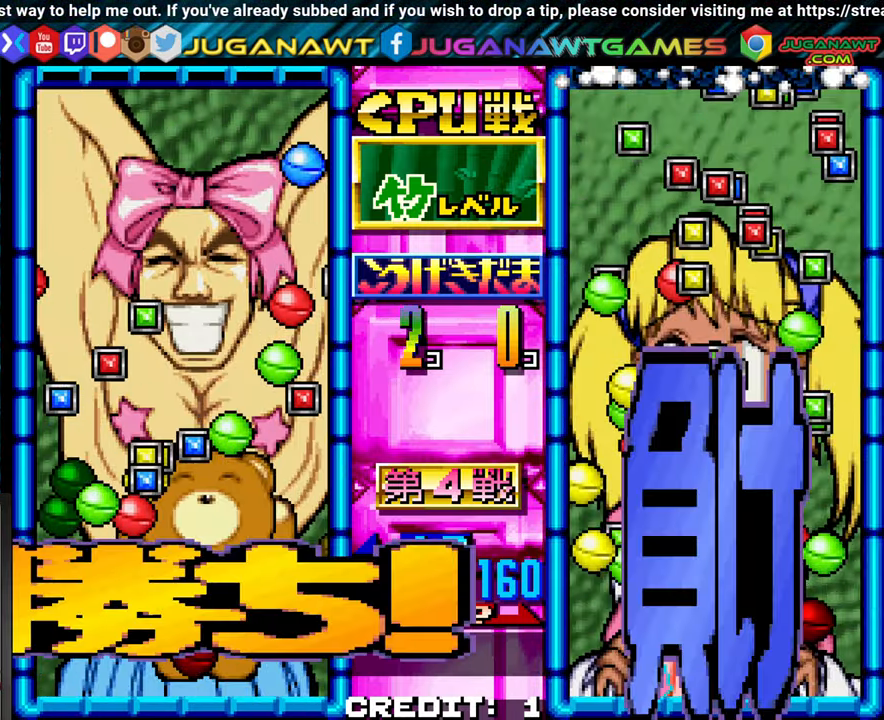
{"buttons": [], "left_stick": "center", "events": []}
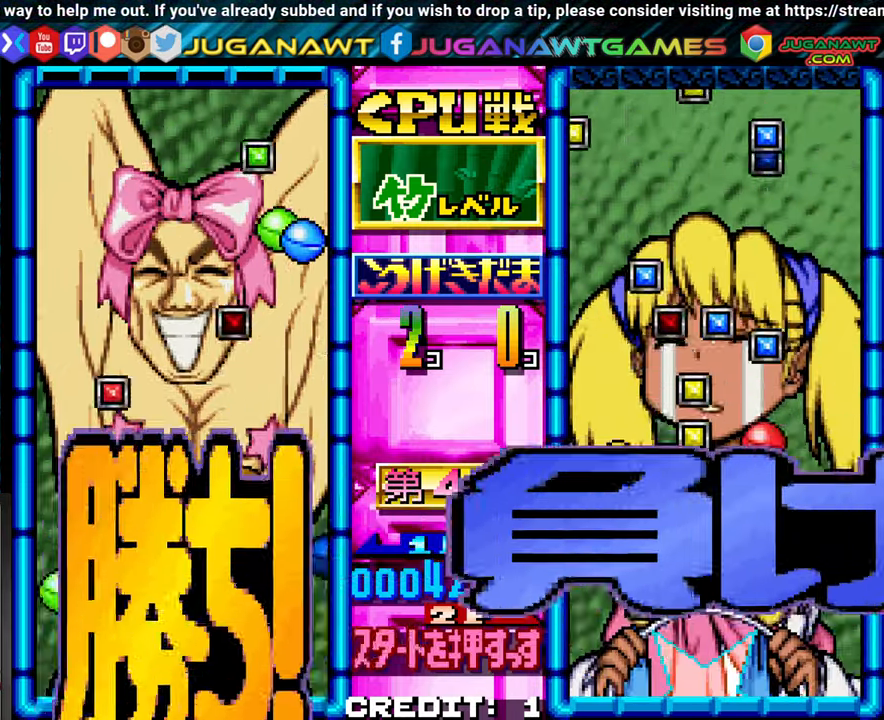
{"buttons": [], "left_stick": "center", "events": []}
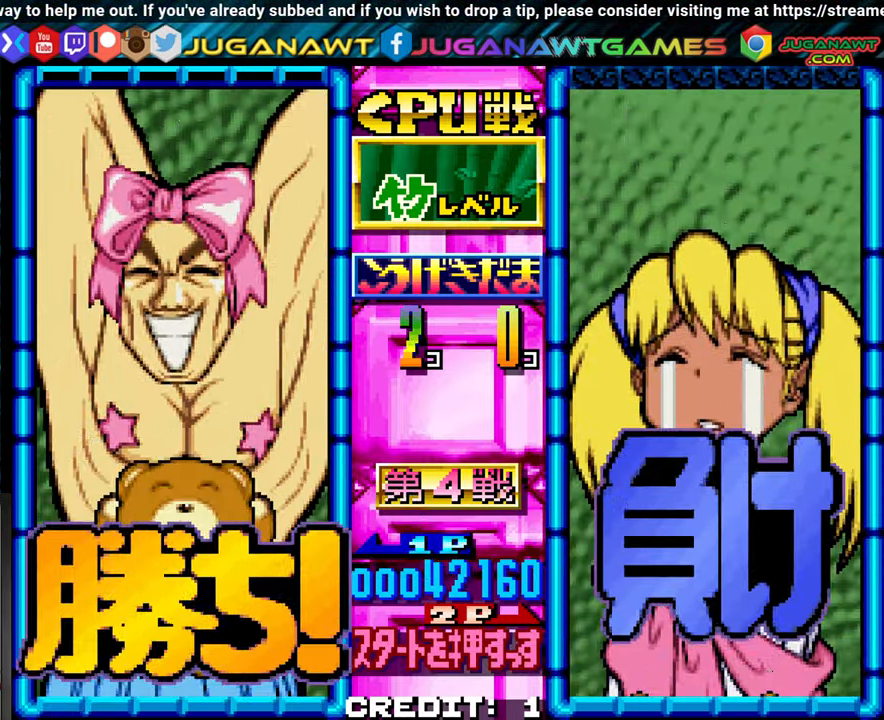
{"buttons": [], "left_stick": "center", "events": []}
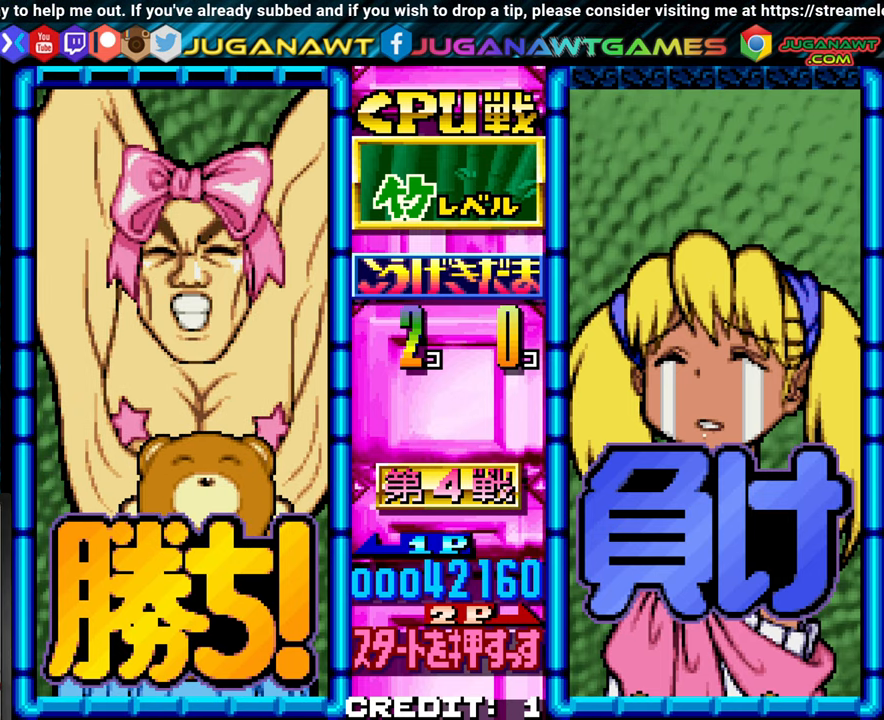
{"buttons": [], "left_stick": "center", "events": []}
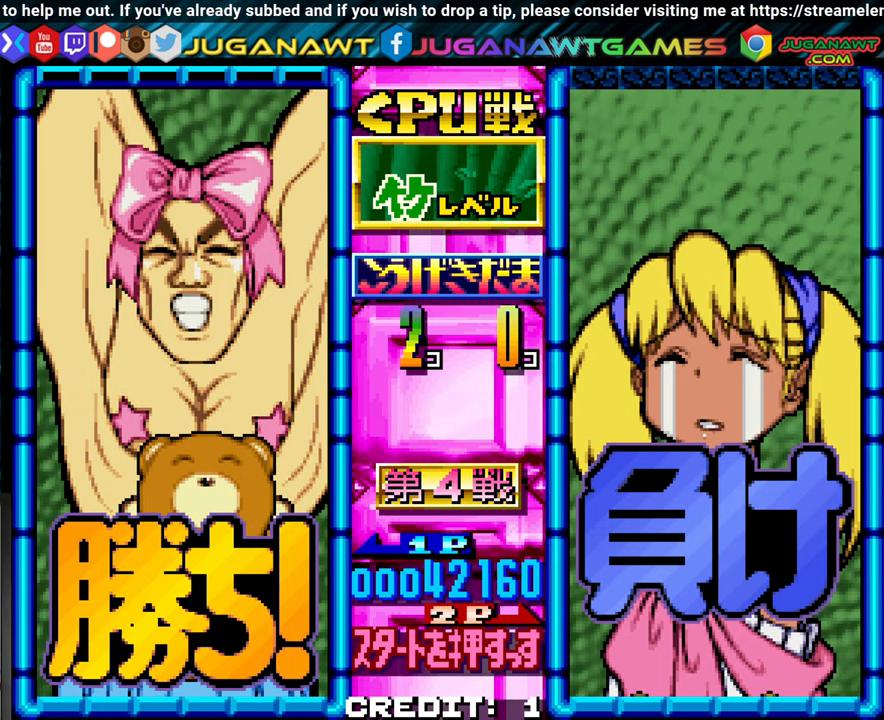
{"buttons": [], "left_stick": "center", "events": []}
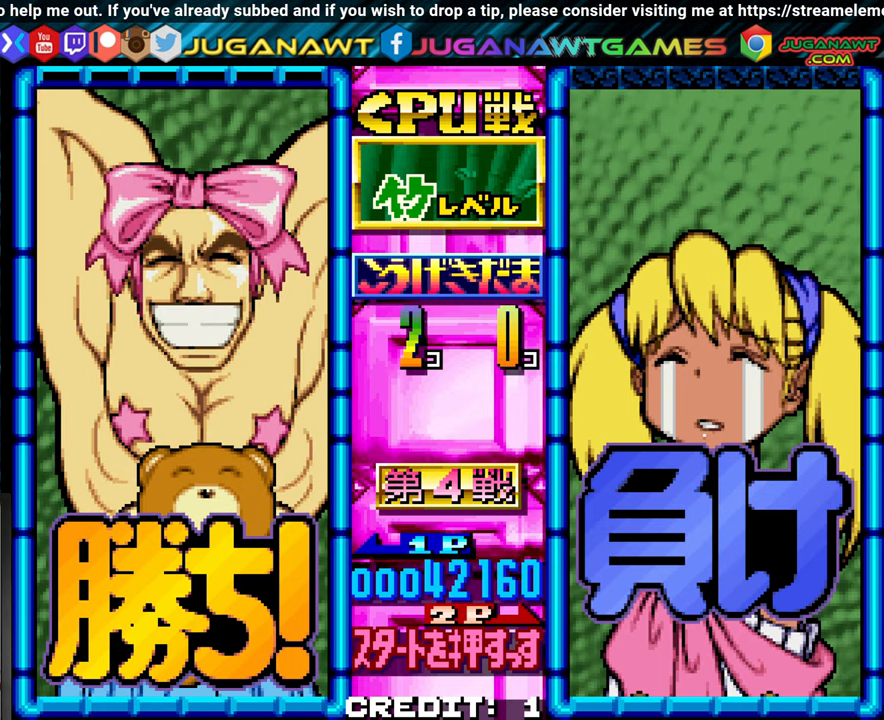
{"buttons": [], "left_stick": "center", "events": []}
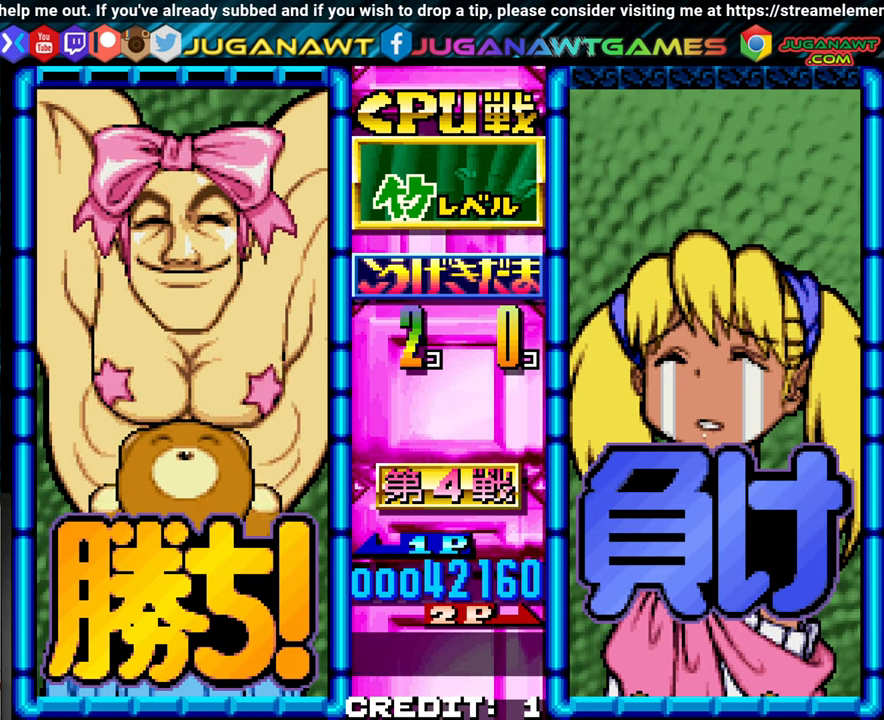
{"buttons": [], "left_stick": "center", "events": [[133, "SQUARE", "down"], [216, "SQUARE", "up"]]}